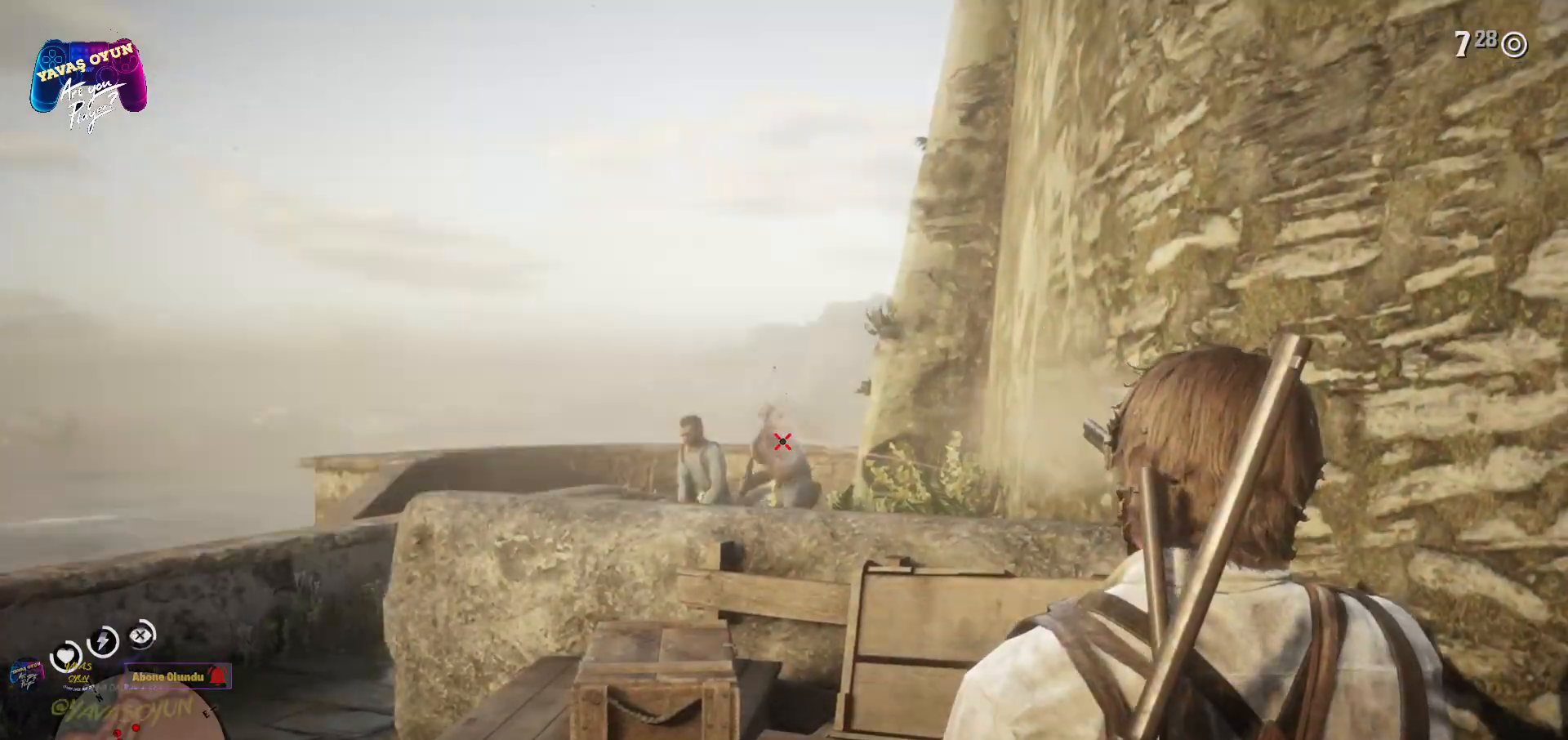
Gameplay with a controller (Xbox layout); each line is a JSON object with the inputs held at the frame after it. "events" lists button and stick changes between this image and that frame as [ms after this image, input, new state], when the widget could be followed in between.
{"buttons": ["L2"], "left_stick": "center", "right_stick": "center", "events": [[67, "R2", "up"], [200, "L2", "up"], [267, "right_stick", "left"], [367, "L2", "down"], [433, "right_stick", "center"]]}
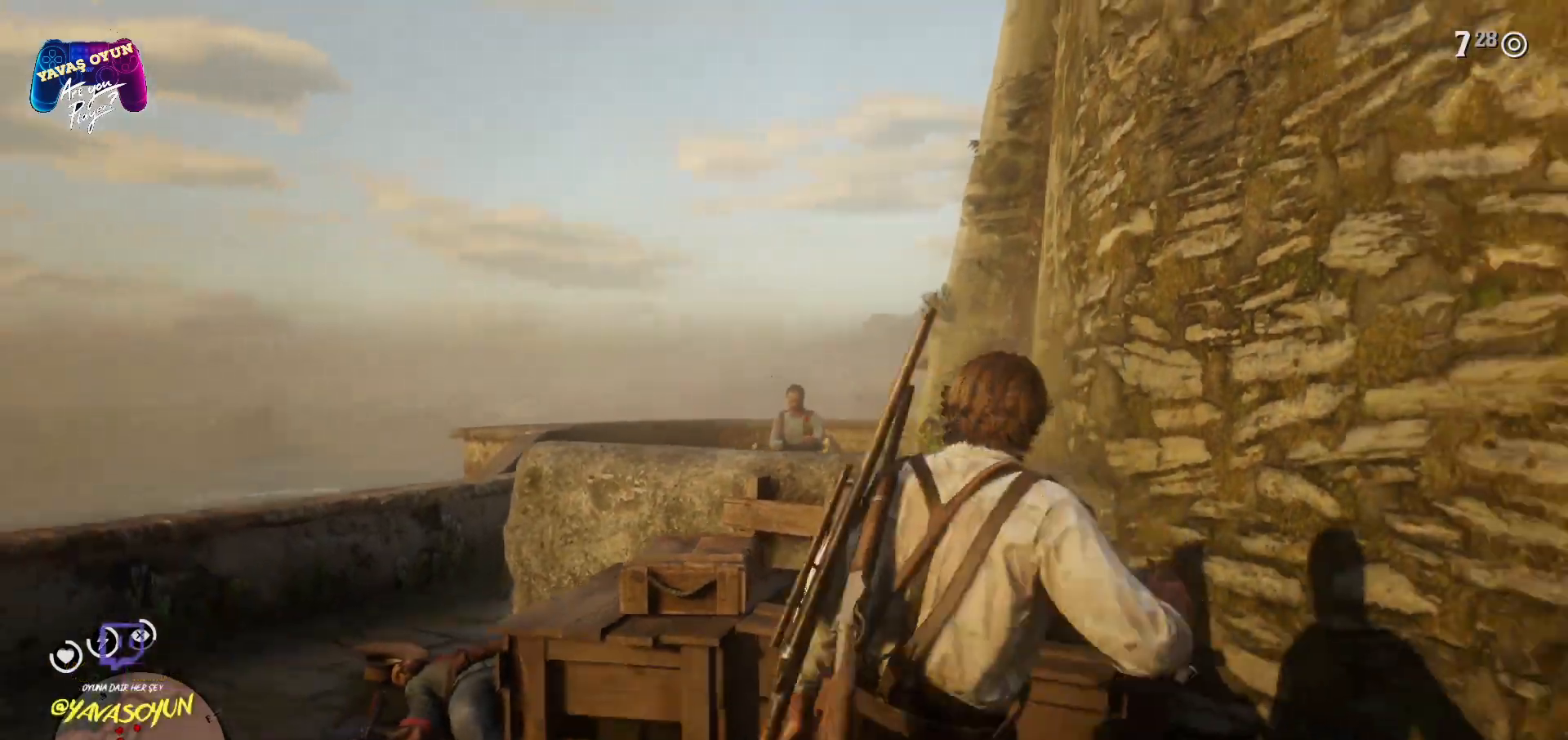
{"buttons": ["L2"], "left_stick": "center", "right_stick": "up", "events": [[267, "right_stick", "up"]]}
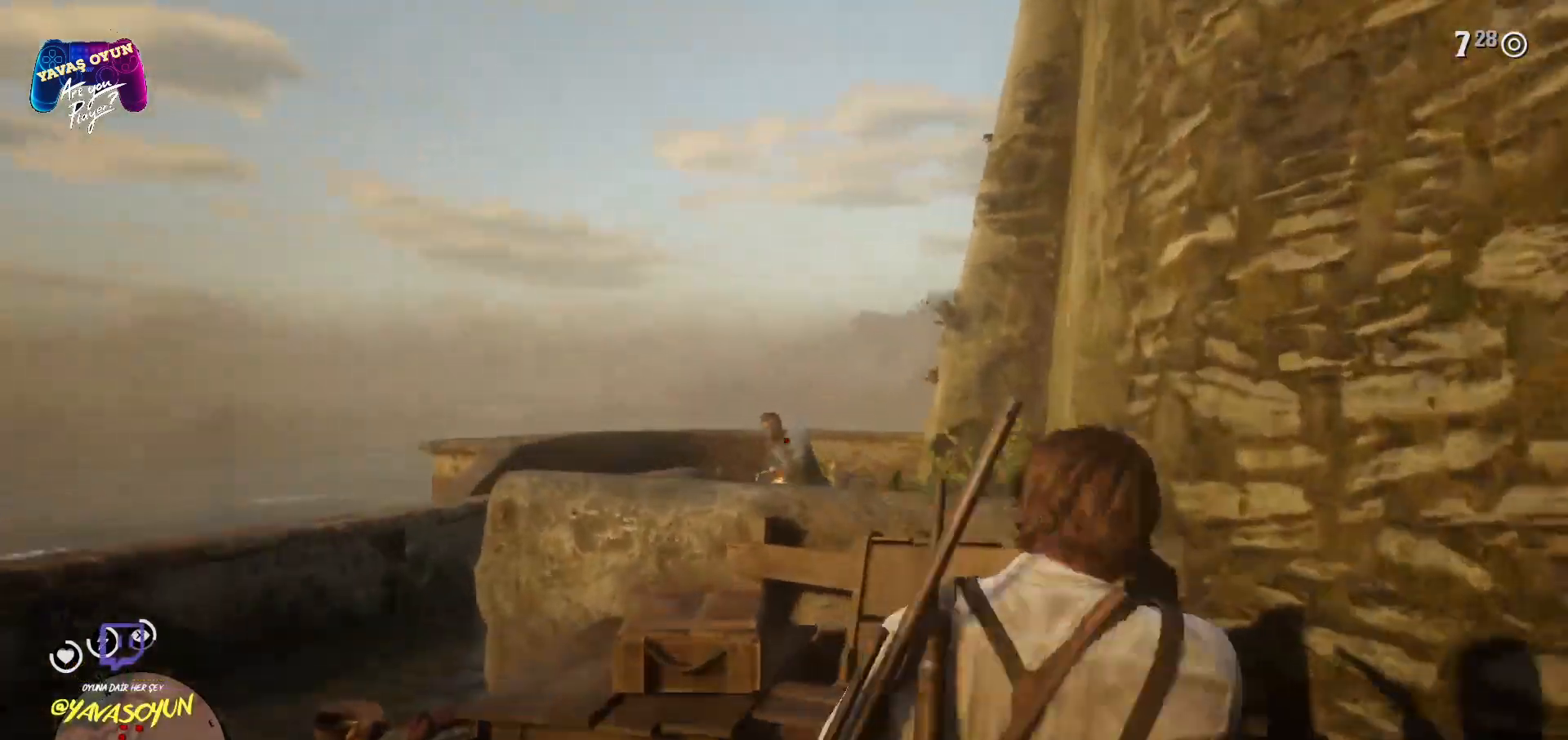
{"buttons": ["L2"], "left_stick": "center", "right_stick": "center", "events": [[33, "right_stick", "center"], [150, "R2", "down"], [433, "R2", "up"]]}
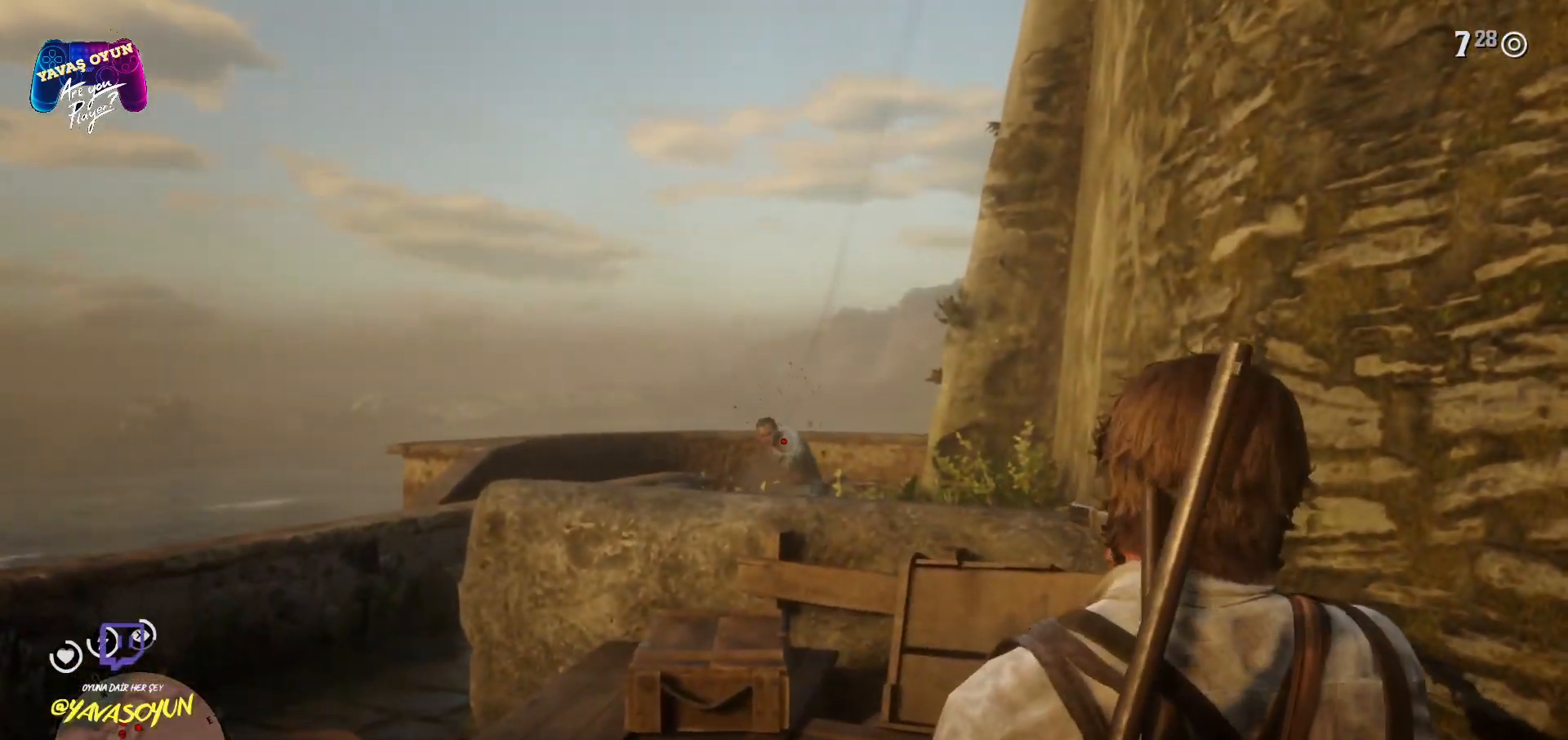
{"buttons": ["L2", "R2"], "left_stick": "center", "right_stick": "up", "events": [[33, "R2", "down"], [150, "R2", "up"], [233, "R2", "down"], [233, "right_stick", "up"], [283, "R2", "up"], [283, "right_stick", "left"], [483, "R2", "down"], [483, "right_stick", "up"]]}
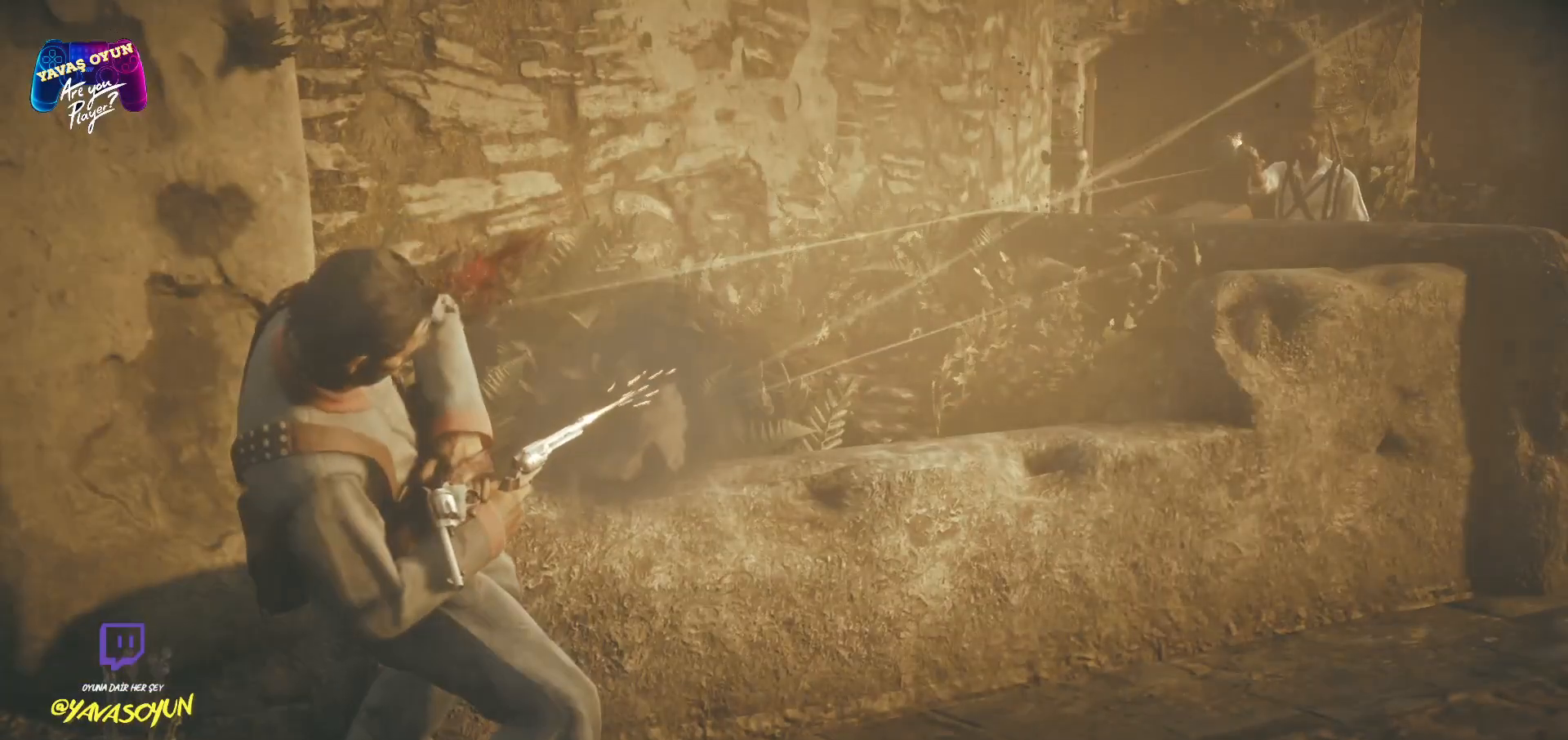
{"buttons": [], "left_stick": "center", "right_stick": "center", "events": [[50, "right_stick", "center"], [67, "R2", "up"], [183, "L2", "up"]]}
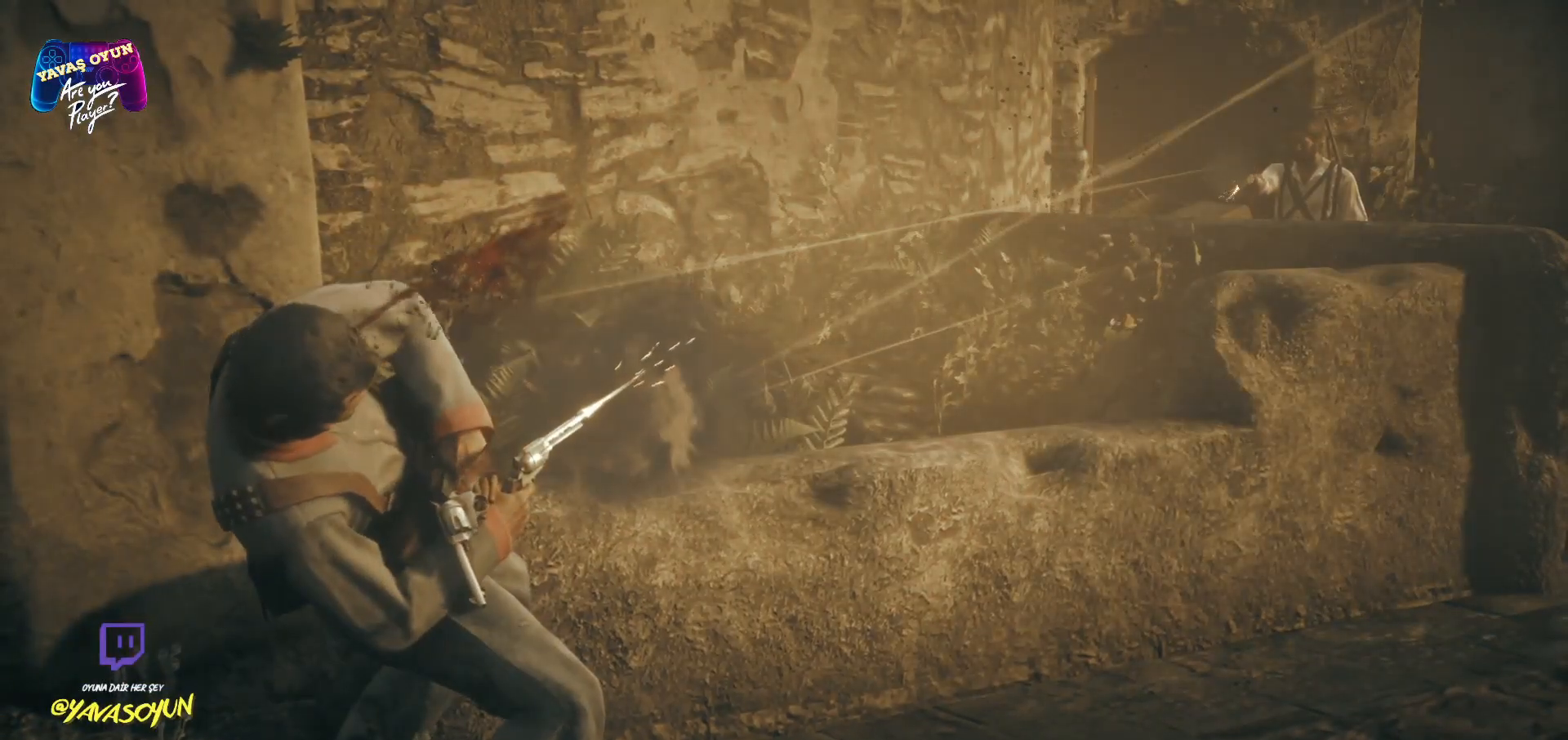
{"buttons": [], "left_stick": "center", "right_stick": "center", "events": []}
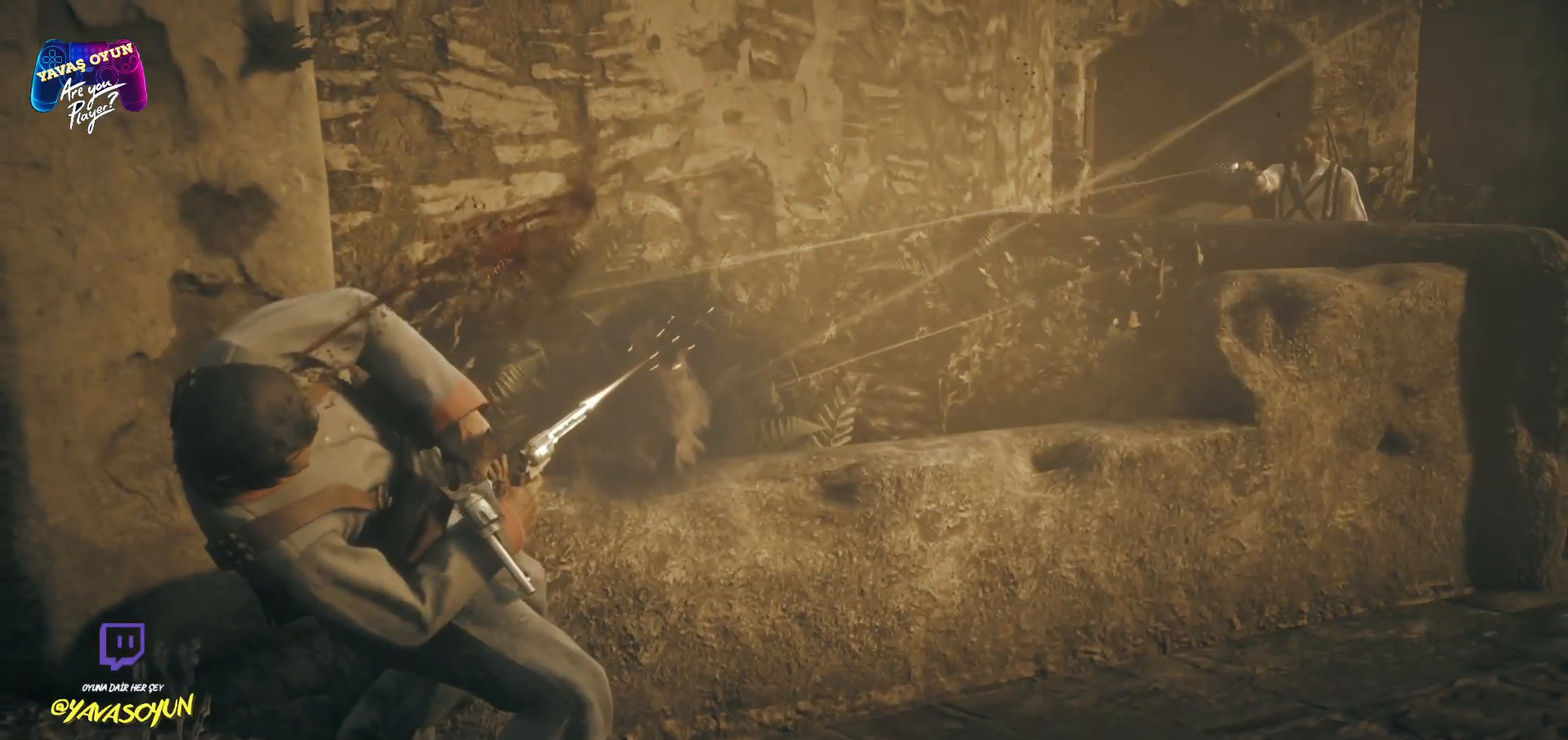
{"buttons": [], "left_stick": "center", "right_stick": "center", "events": []}
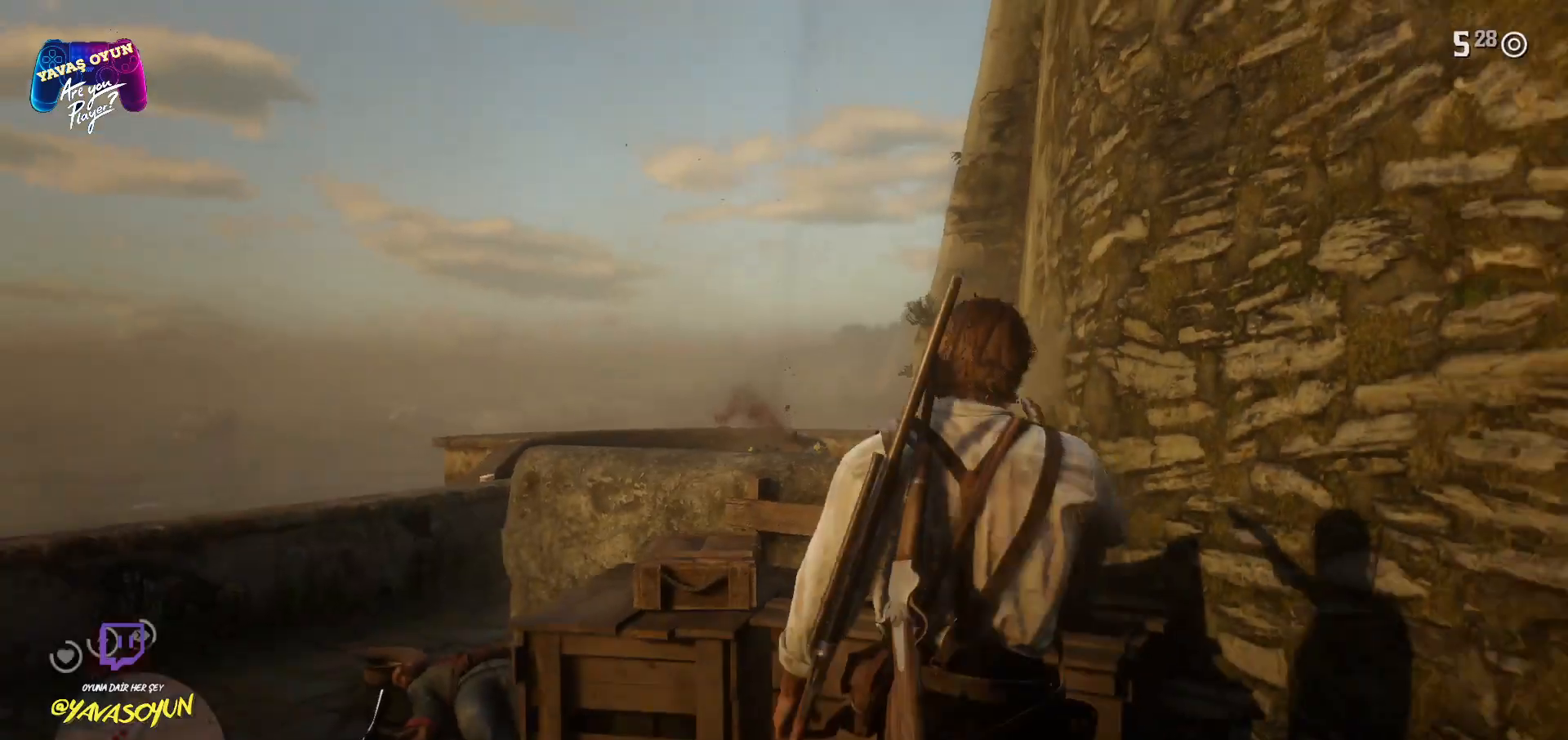
{"buttons": [], "left_stick": "center", "right_stick": "center", "events": []}
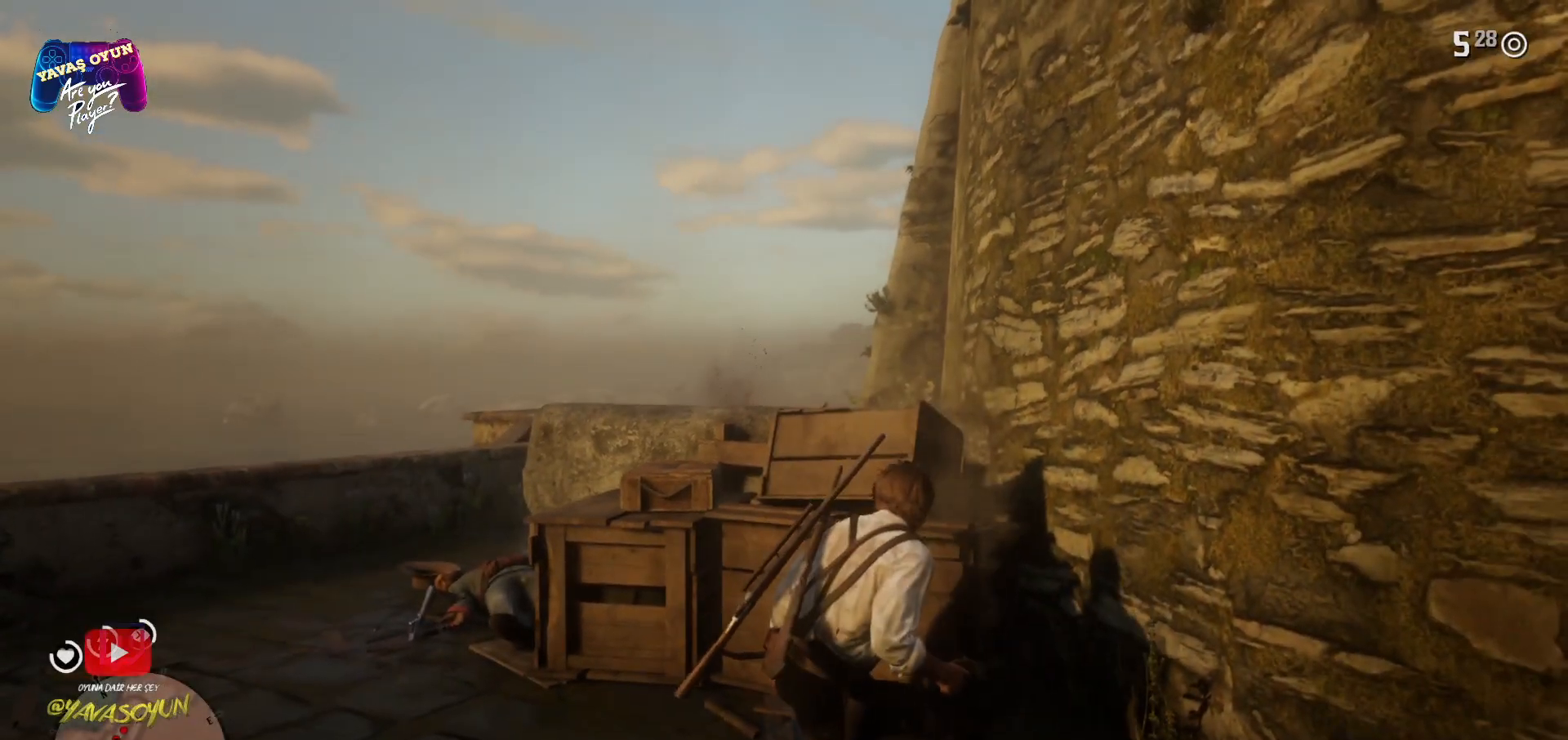
{"buttons": [], "left_stick": "up-left", "right_stick": "center", "events": [[483, "left_stick", "up-left"]]}
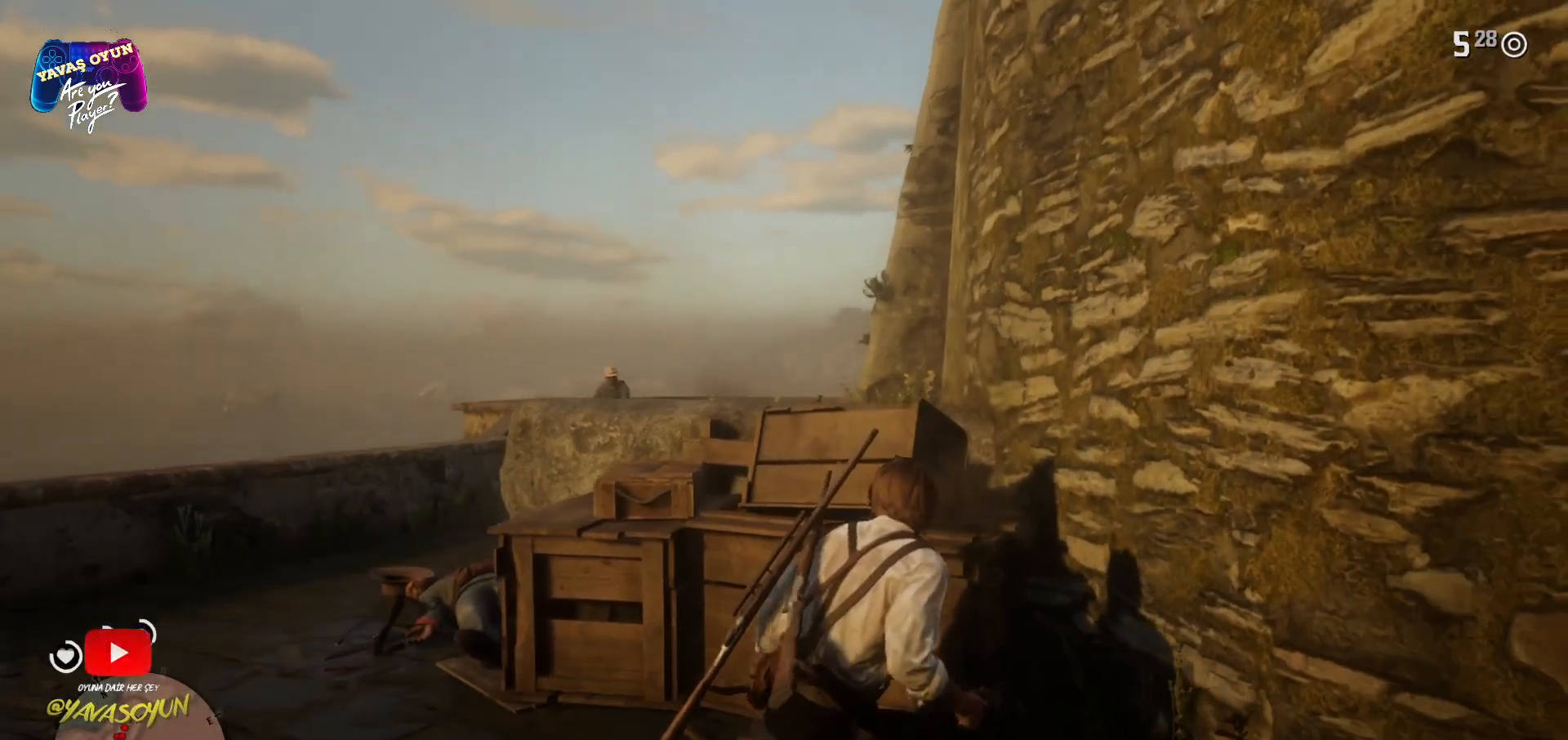
{"buttons": ["L2"], "left_stick": "center", "right_stick": "center", "events": [[17, "right_stick", "down"], [450, "L2", "down"], [450, "left_stick", "center"], [450, "right_stick", "center"]]}
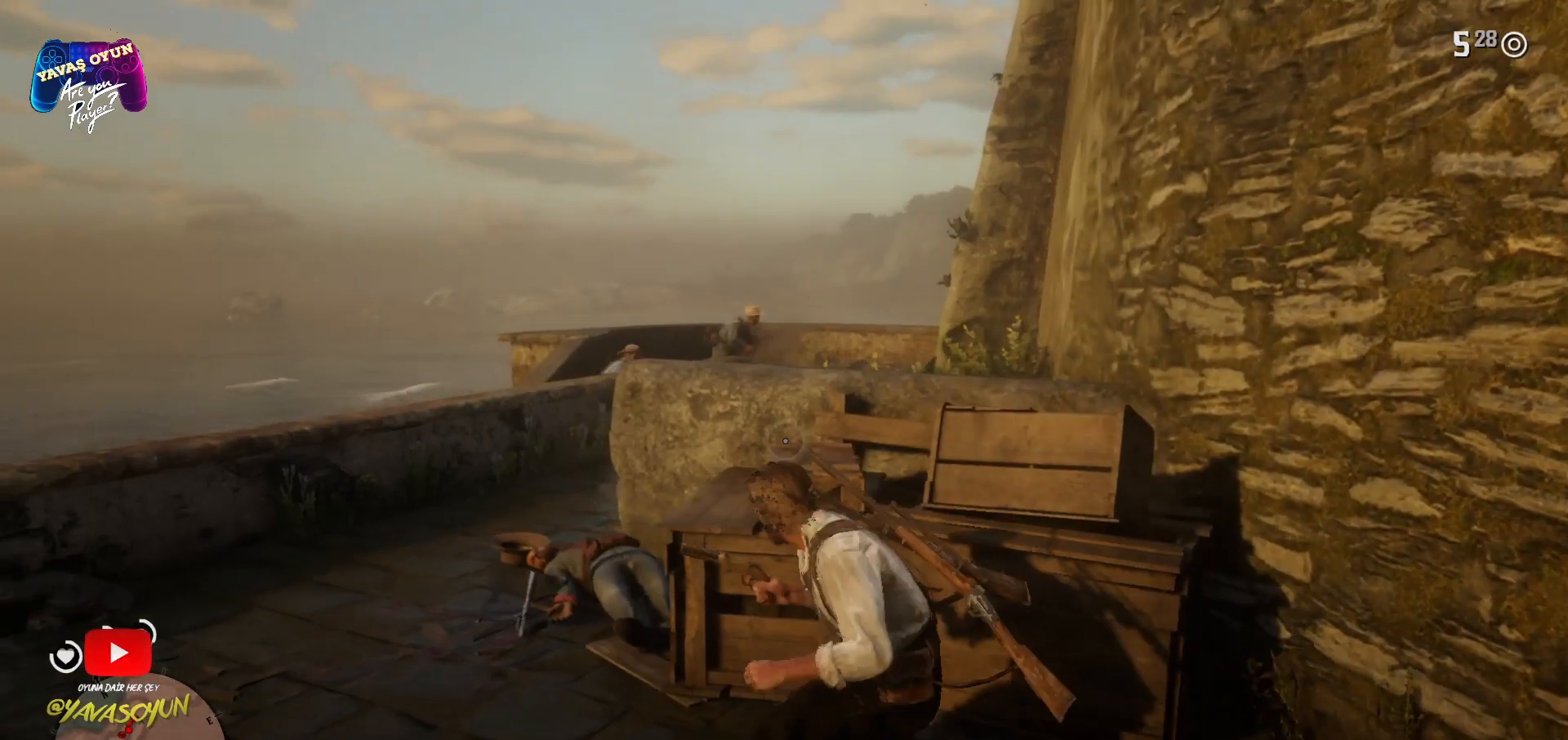
{"buttons": ["L2"], "left_stick": "center", "right_stick": "center", "events": []}
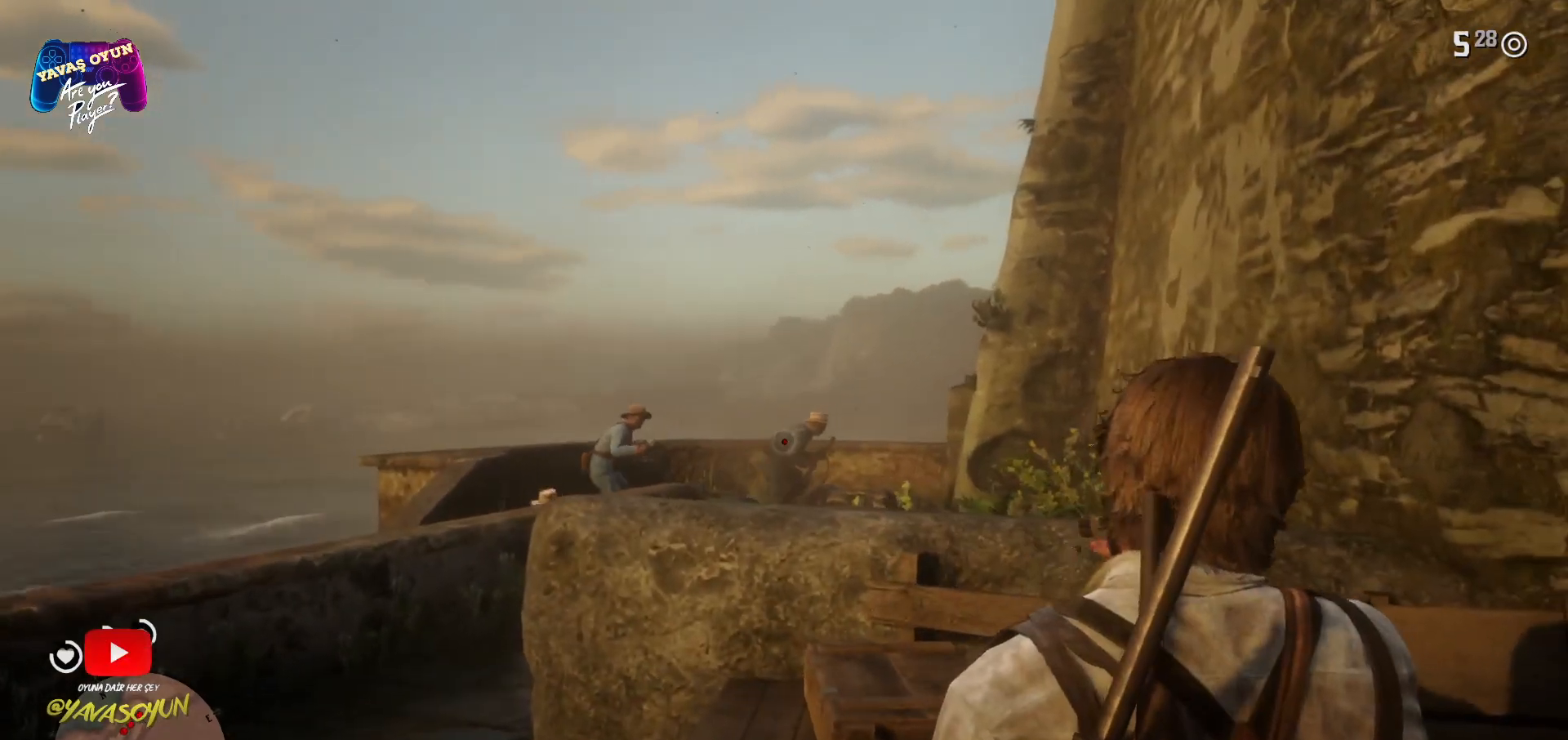
{"buttons": ["L2", "R2"], "left_stick": "center", "right_stick": "center", "events": [[17, "right_stick", "up"], [217, "right_stick", "center"], [383, "R2", "down"]]}
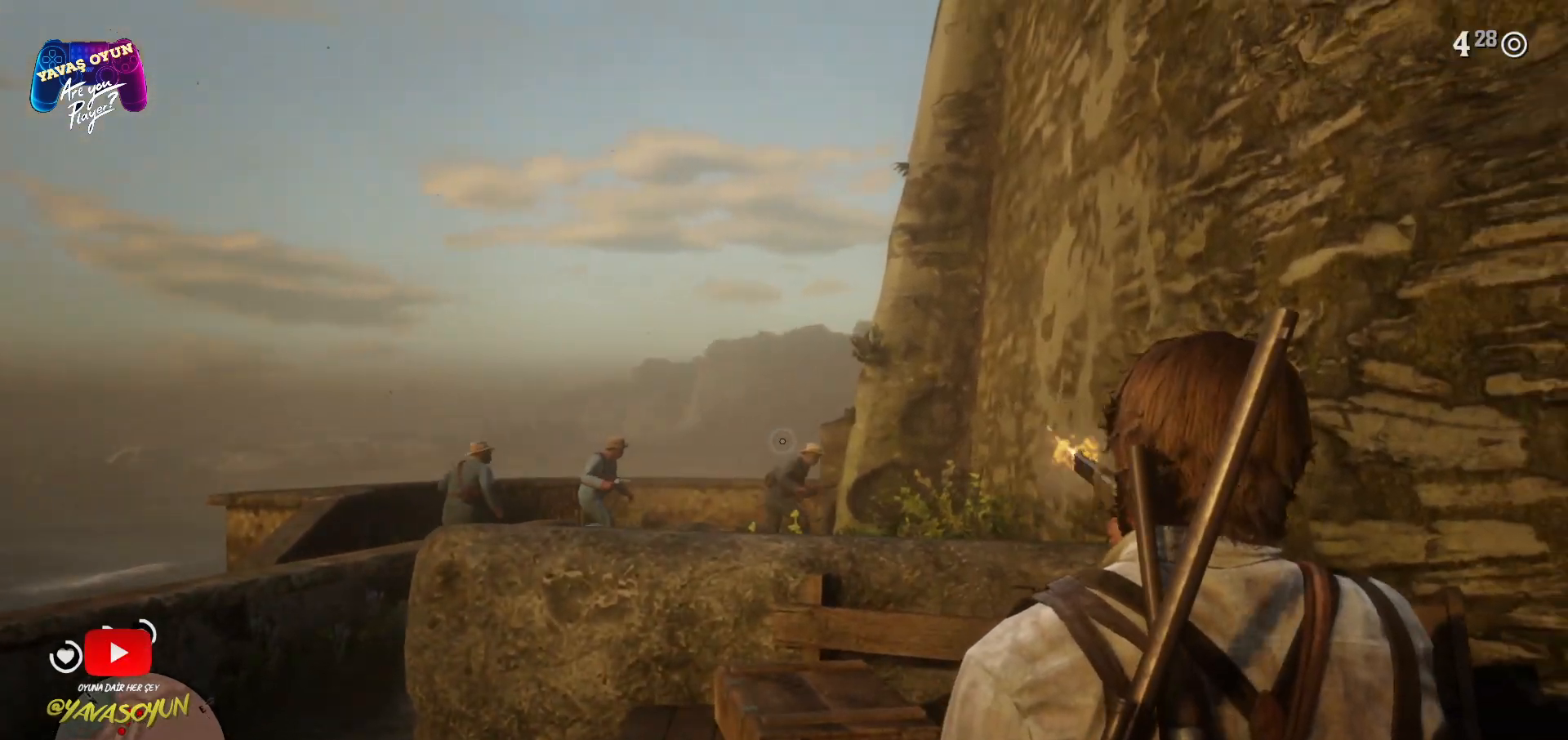
{"buttons": ["L2"], "left_stick": "center", "right_stick": "down-left", "events": [[133, "R2", "up"], [267, "L2", "up"], [333, "right_stick", "down-left"], [417, "L2", "down"]]}
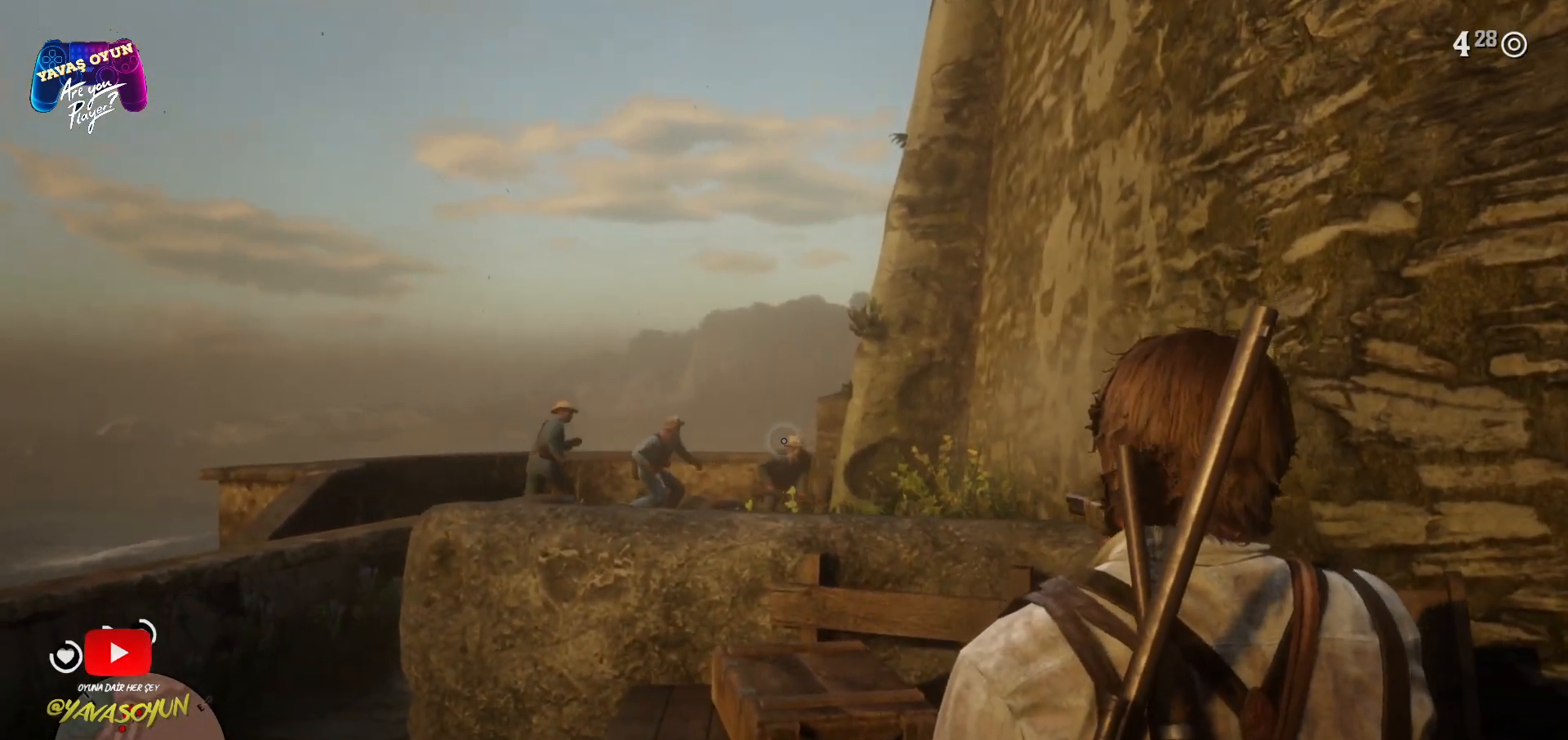
{"buttons": ["L2"], "left_stick": "center", "right_stick": "up", "events": [[133, "right_stick", "center"], [450, "right_stick", "up"]]}
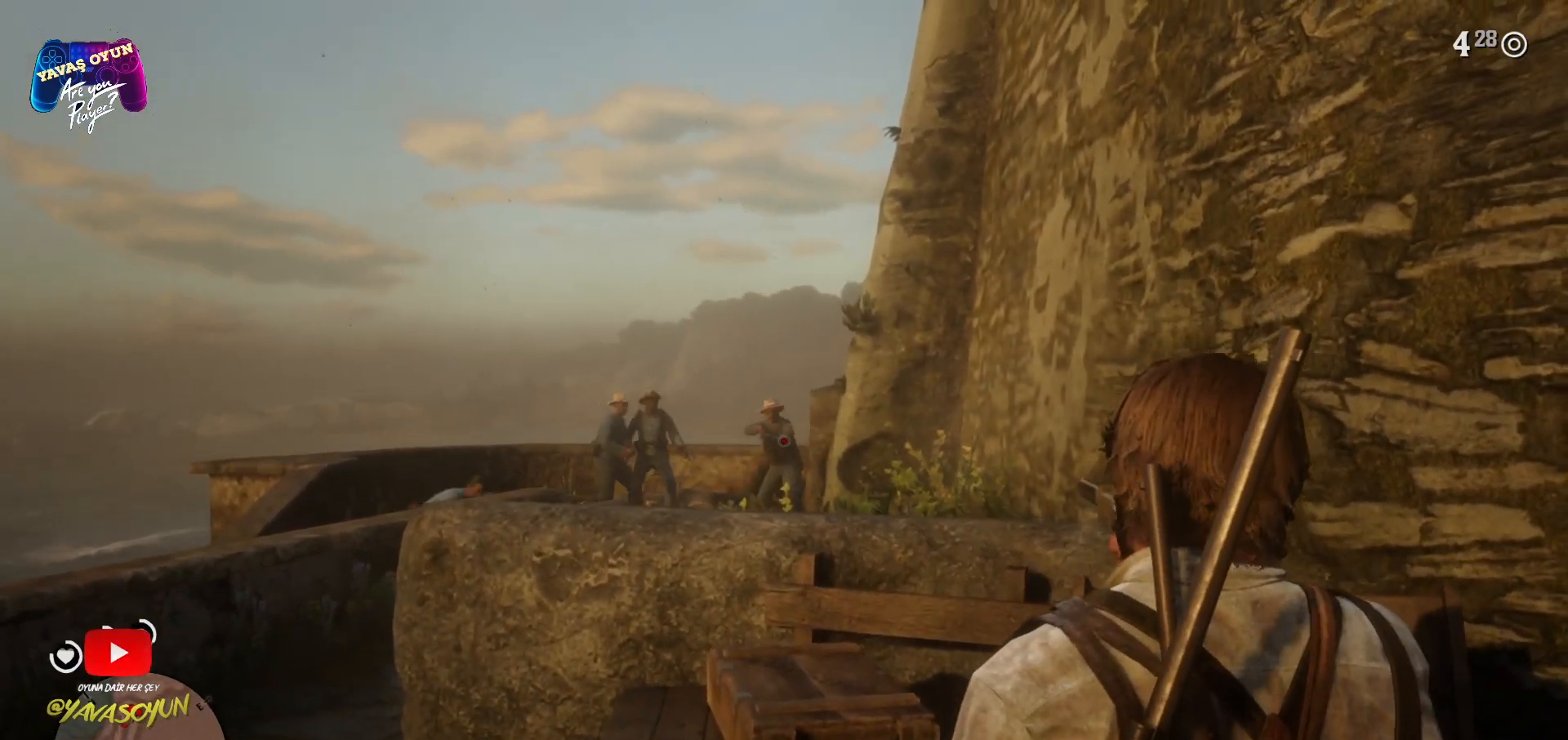
{"buttons": ["L2", "R2"], "left_stick": "center", "right_stick": "center", "events": [[183, "right_stick", "center"], [250, "R2", "down"]]}
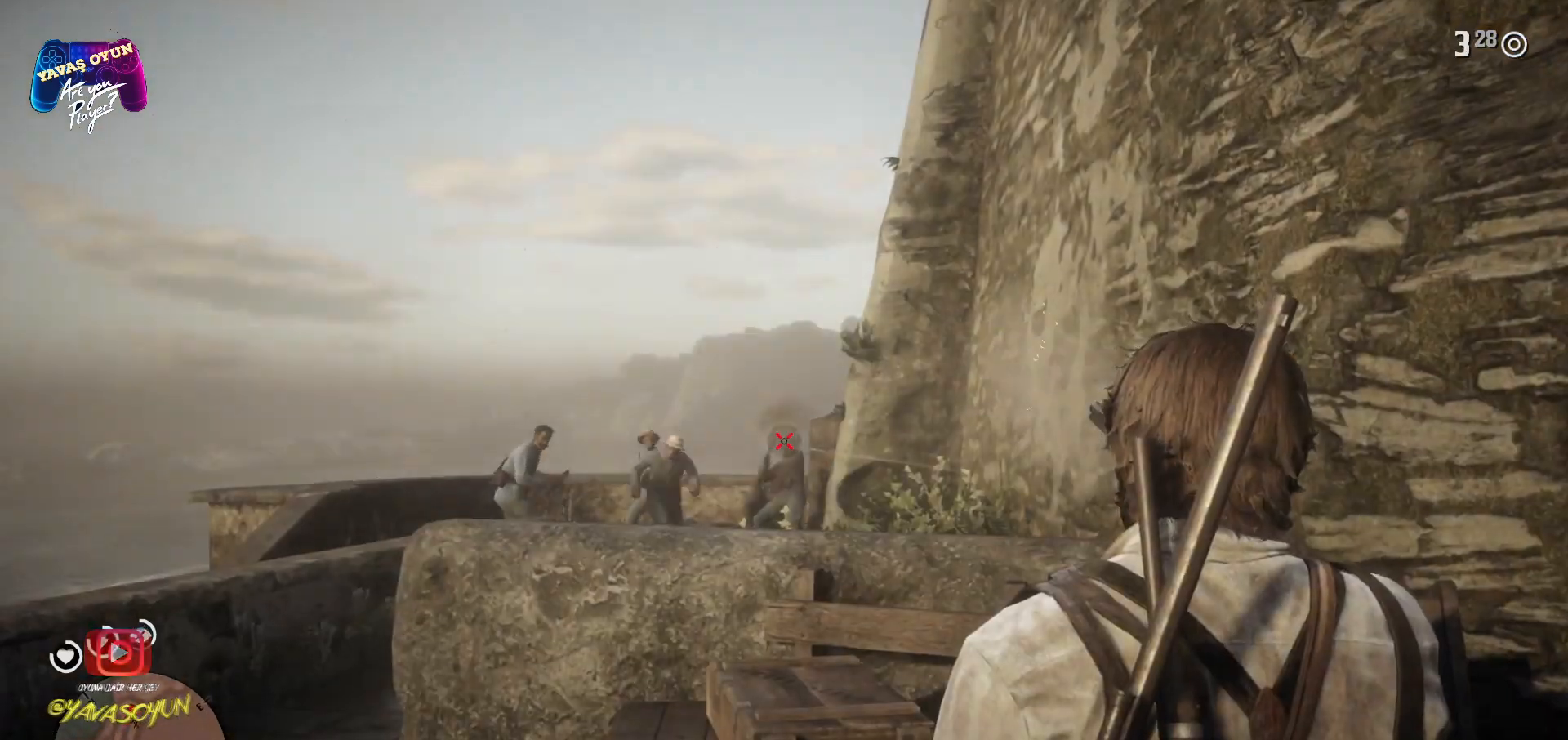
{"buttons": ["L2"], "left_stick": "center", "right_stick": "center", "events": [[17, "R2", "up"], [167, "L2", "up"], [167, "right_stick", "left"], [283, "L2", "down"], [417, "right_stick", "center"]]}
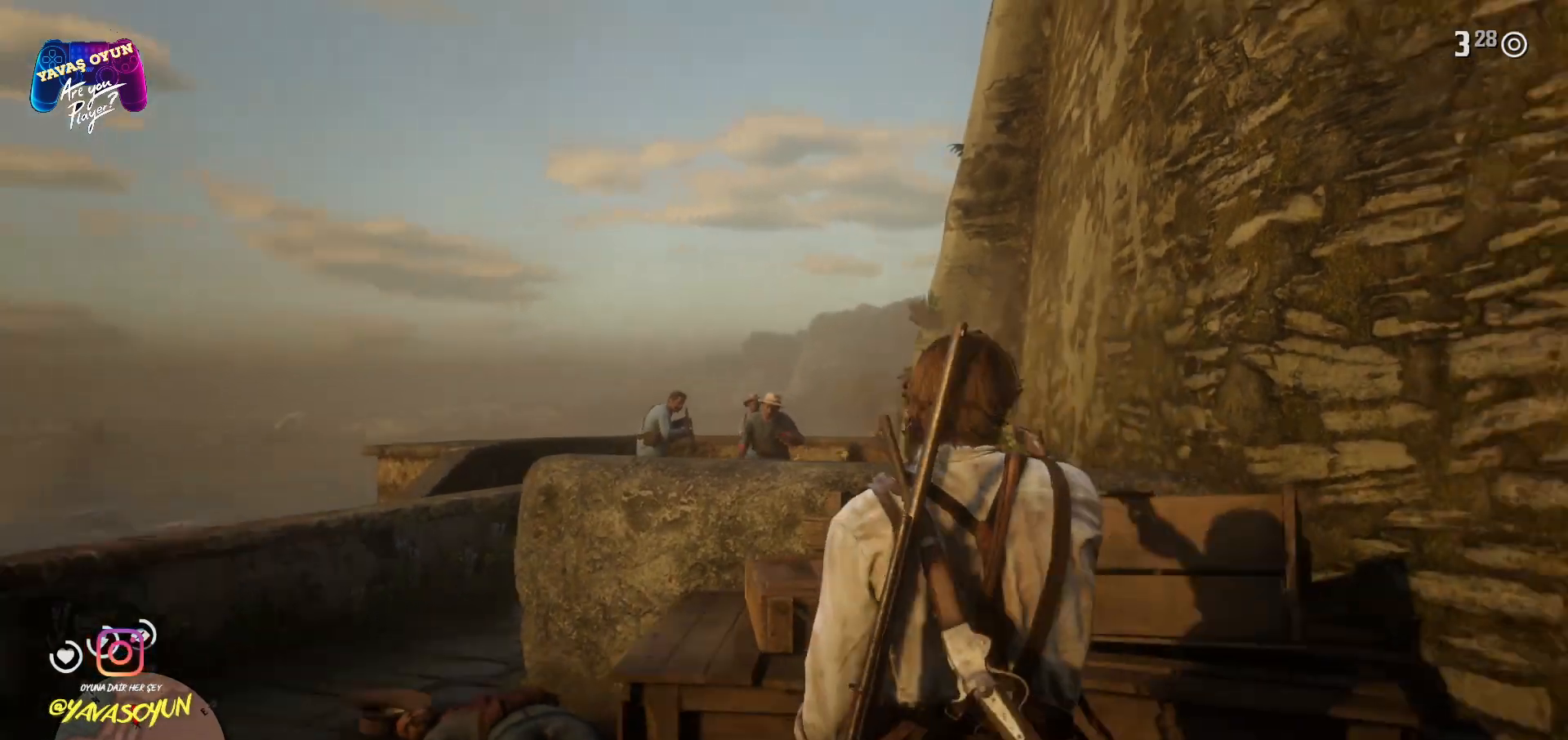
{"buttons": ["L2"], "left_stick": "center", "right_stick": "up", "events": [[217, "right_stick", "up"]]}
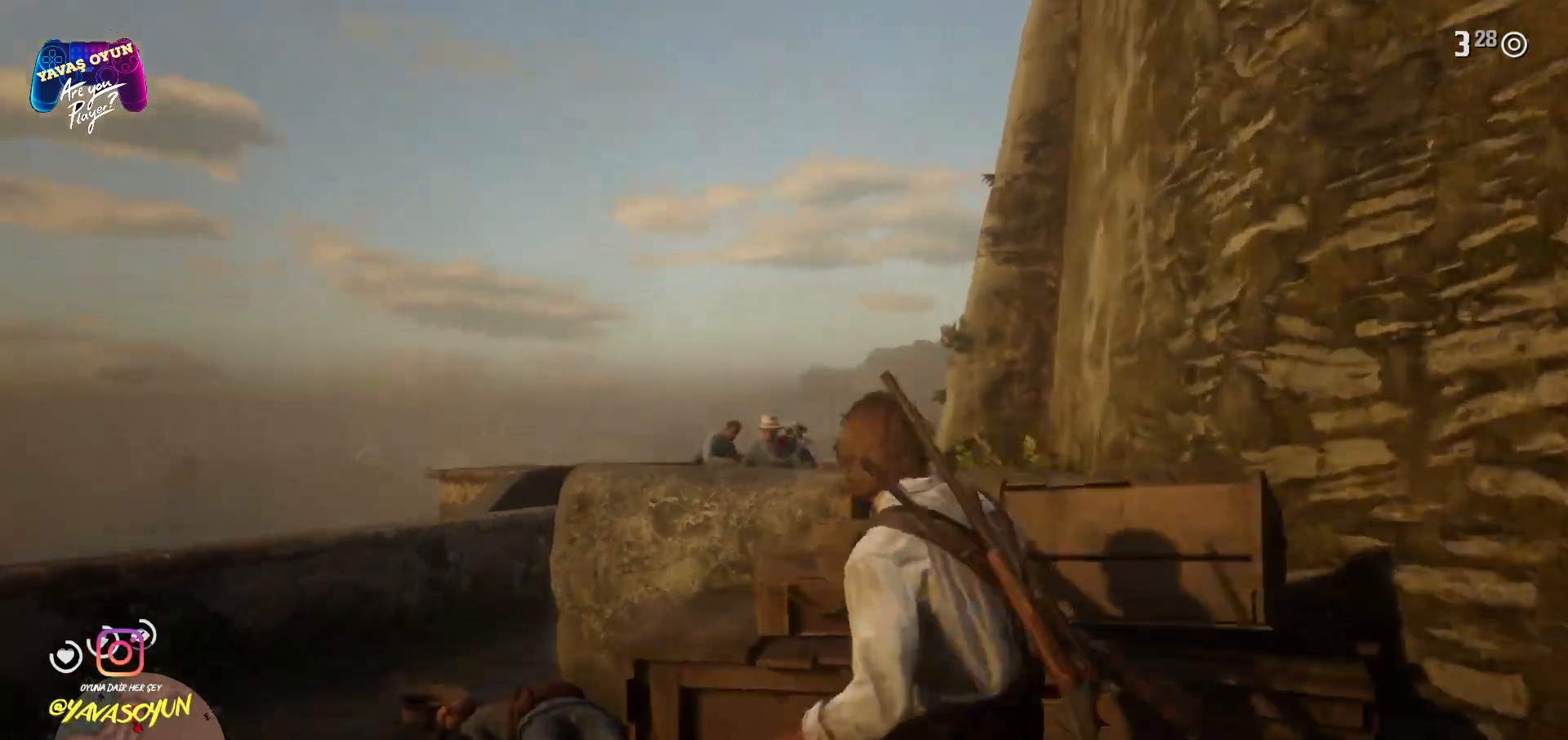
{"buttons": ["L2"], "left_stick": "center", "right_stick": "up", "events": [[33, "right_stick", "center"], [333, "right_stick", "up"]]}
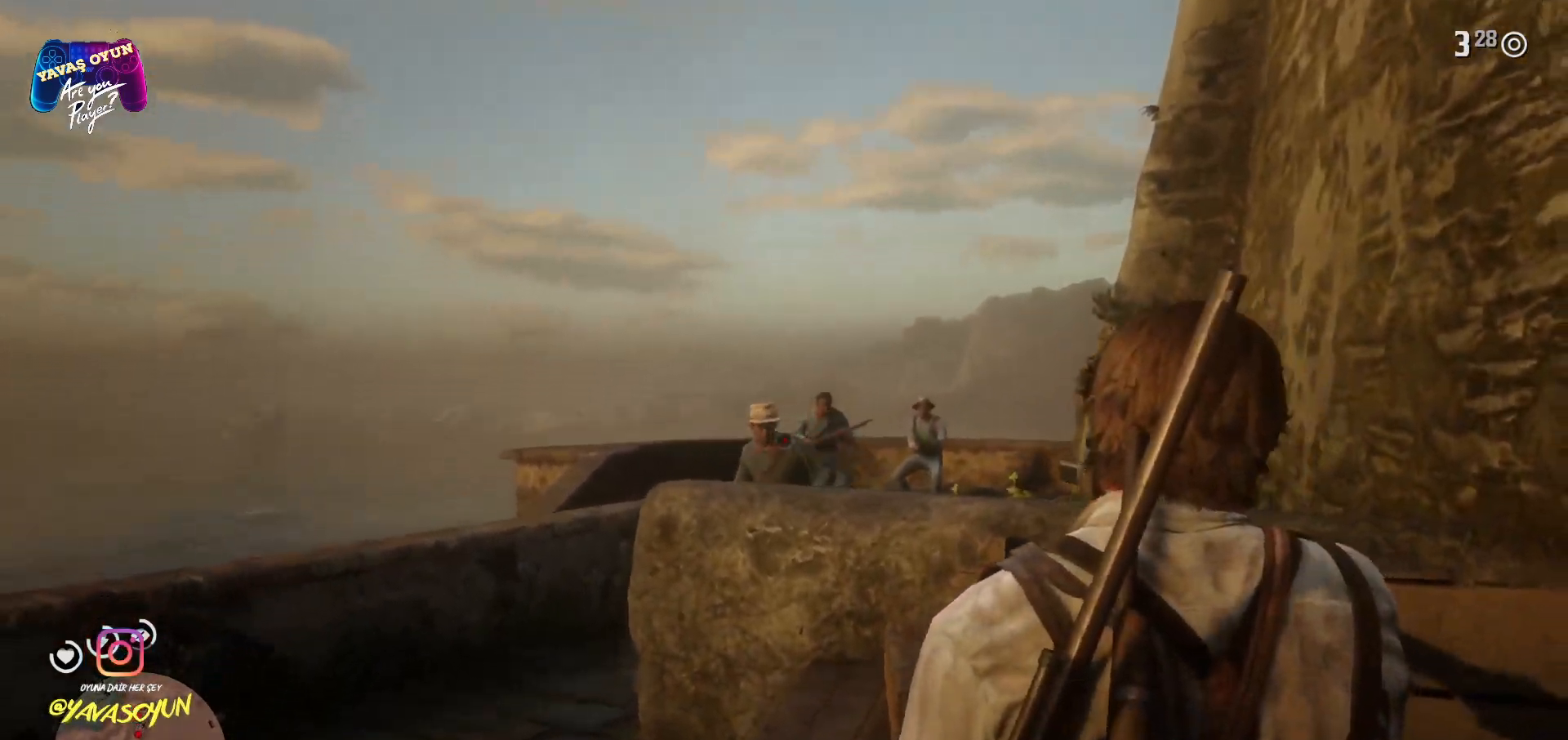
{"buttons": ["L2"], "left_stick": "center", "right_stick": "center", "events": [[67, "right_stick", "center"], [117, "R2", "down"], [333, "R2", "up"]]}
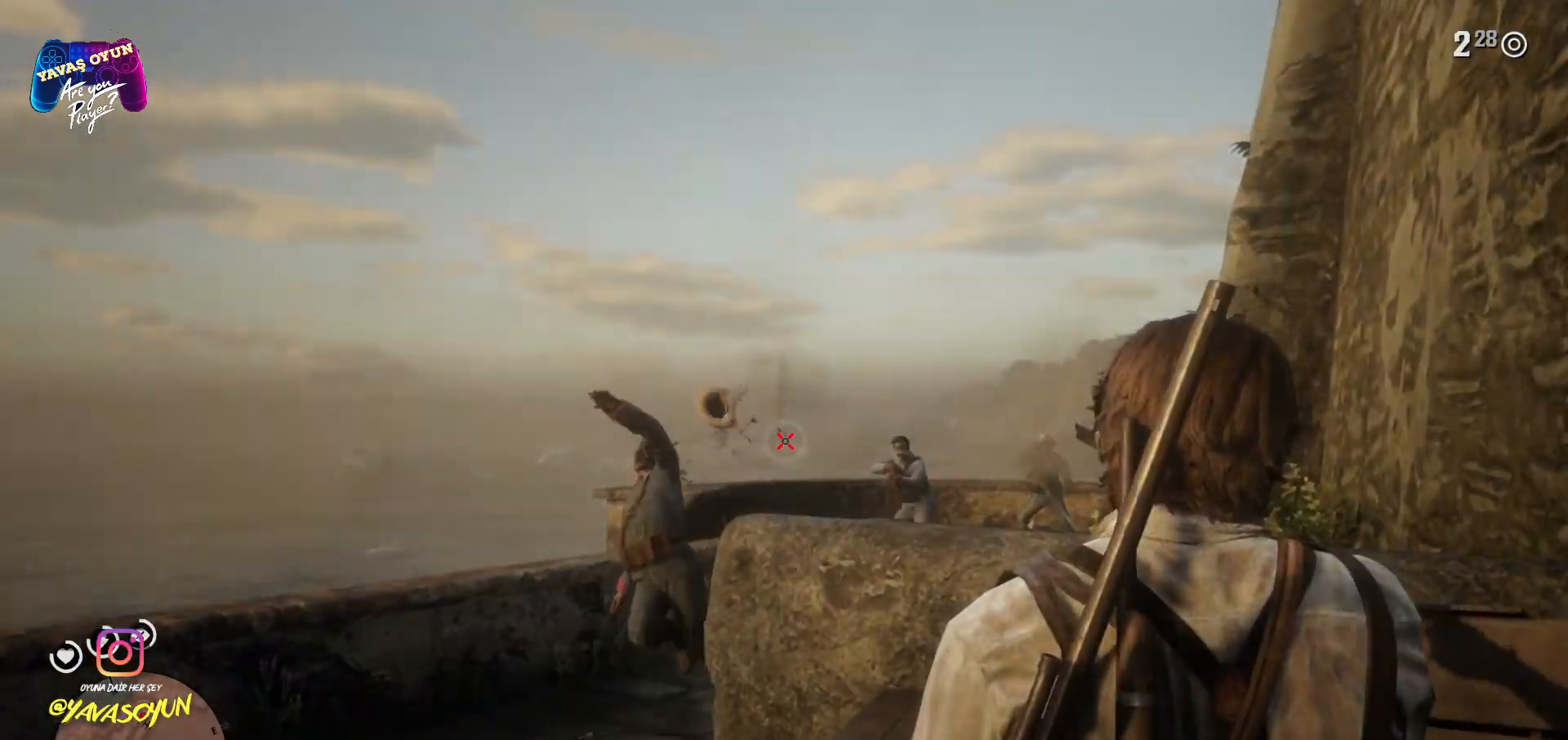
{"buttons": ["L2"], "left_stick": "center", "right_stick": "center", "events": [[67, "L2", "up"], [133, "right_stick", "right"], [217, "L2", "down"], [233, "right_stick", "down-right"], [350, "right_stick", "center"]]}
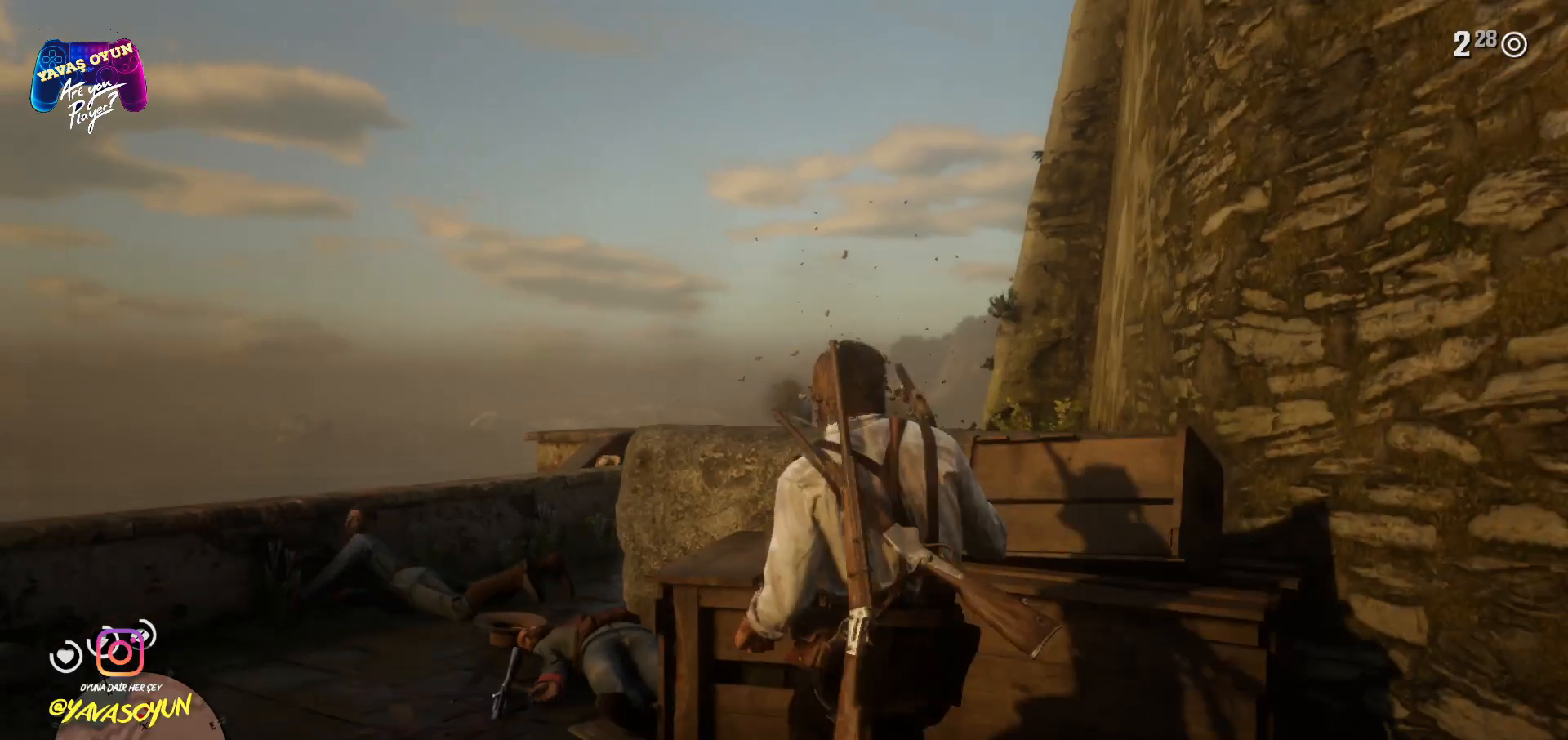
{"buttons": ["L2"], "left_stick": "center", "right_stick": "center", "events": []}
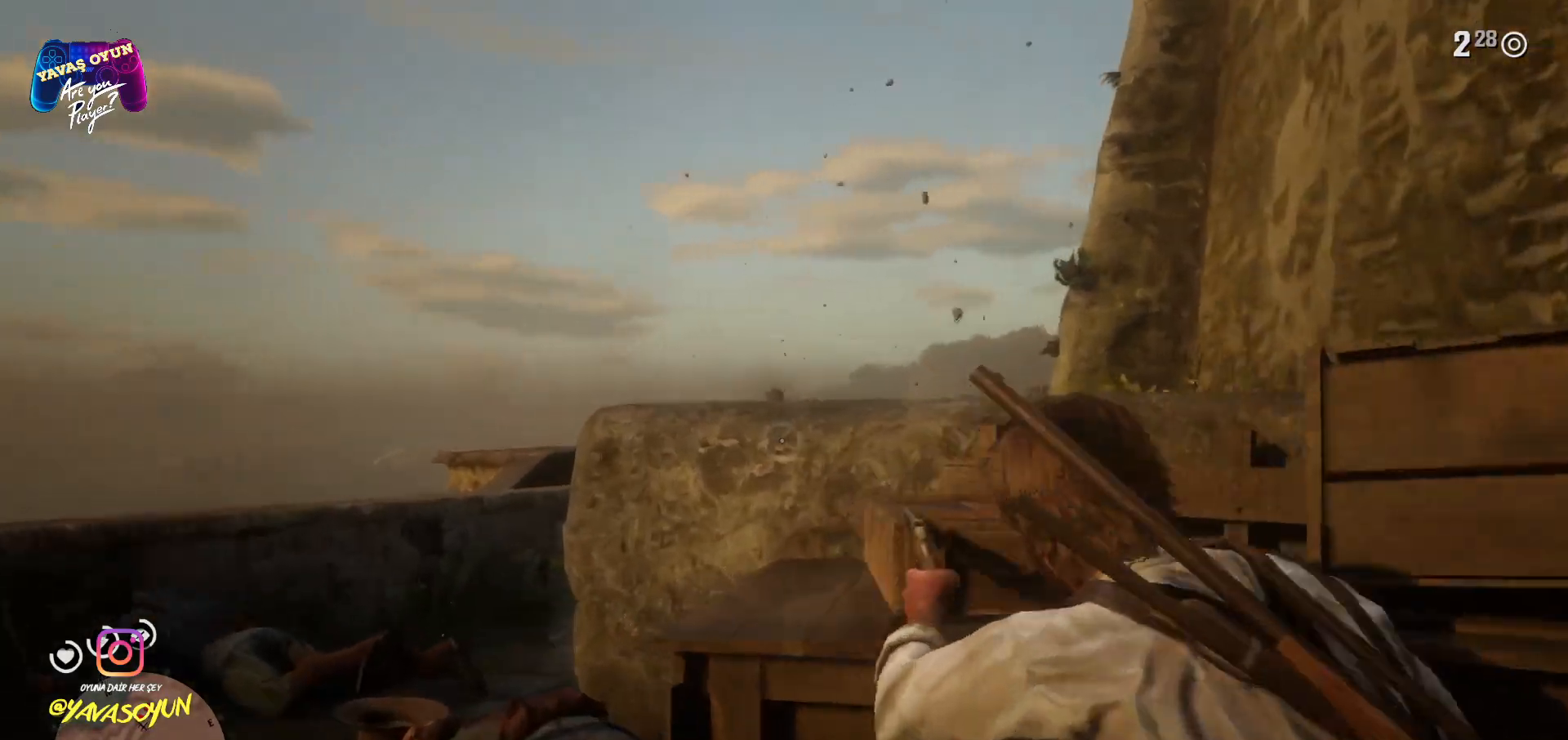
{"buttons": ["L2"], "left_stick": "center", "right_stick": "center", "events": [[183, "right_stick", "up"], [400, "right_stick", "center"]]}
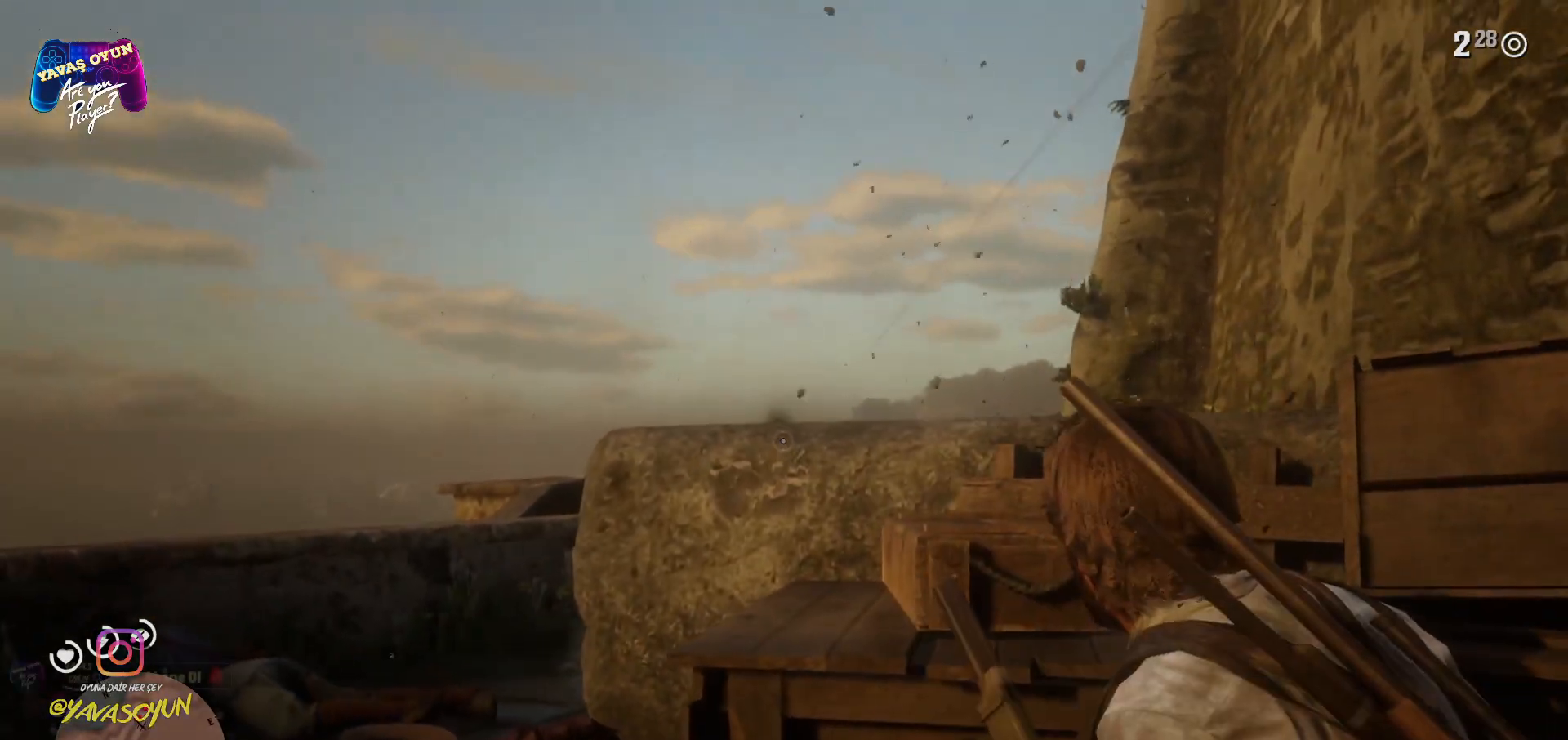
{"buttons": ["L2"], "left_stick": "center", "right_stick": "center", "events": []}
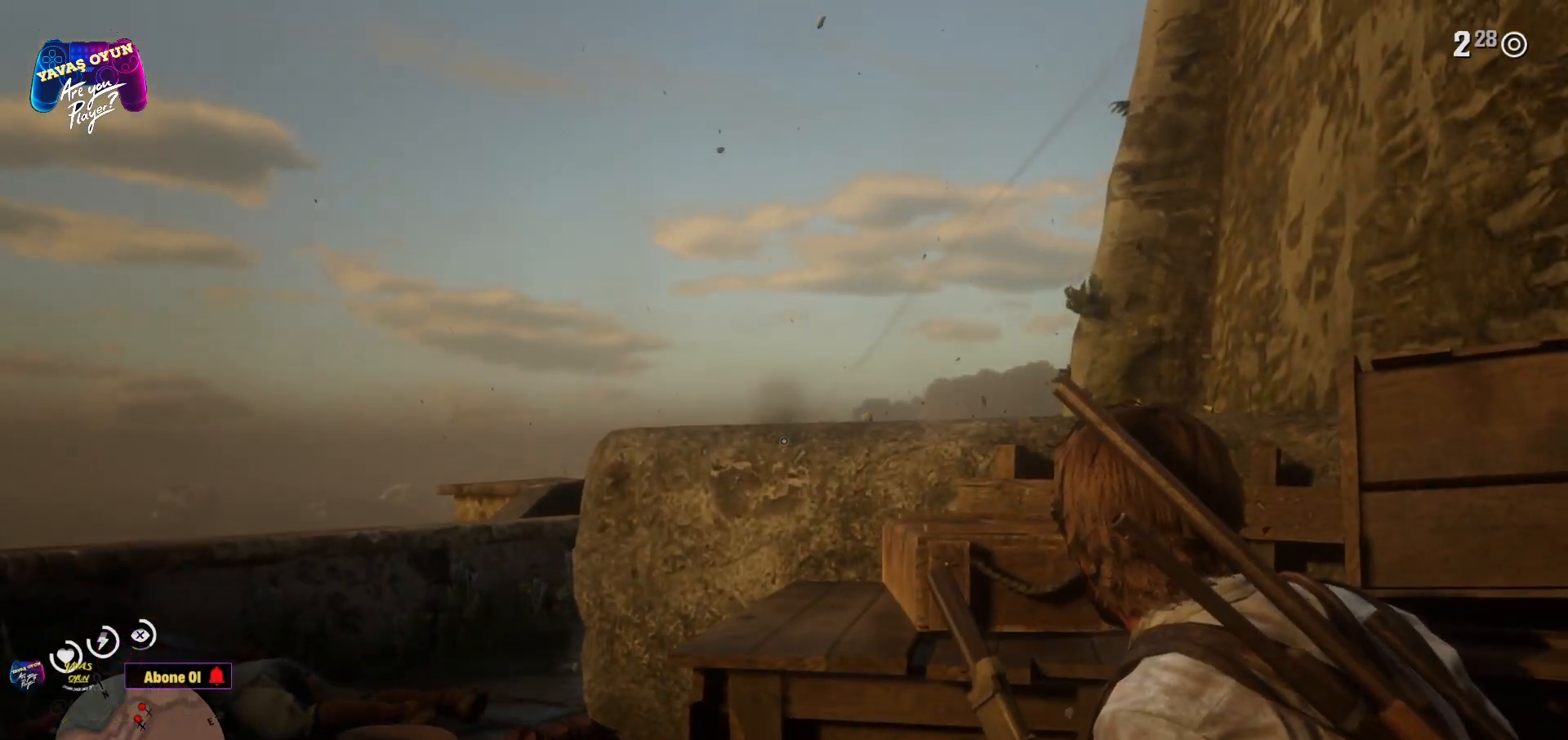
{"buttons": [], "left_stick": "up", "right_stick": "center", "events": [[117, "L2", "up"], [200, "right_stick", "down"], [267, "left_stick", "up"], [400, "right_stick", "center"]]}
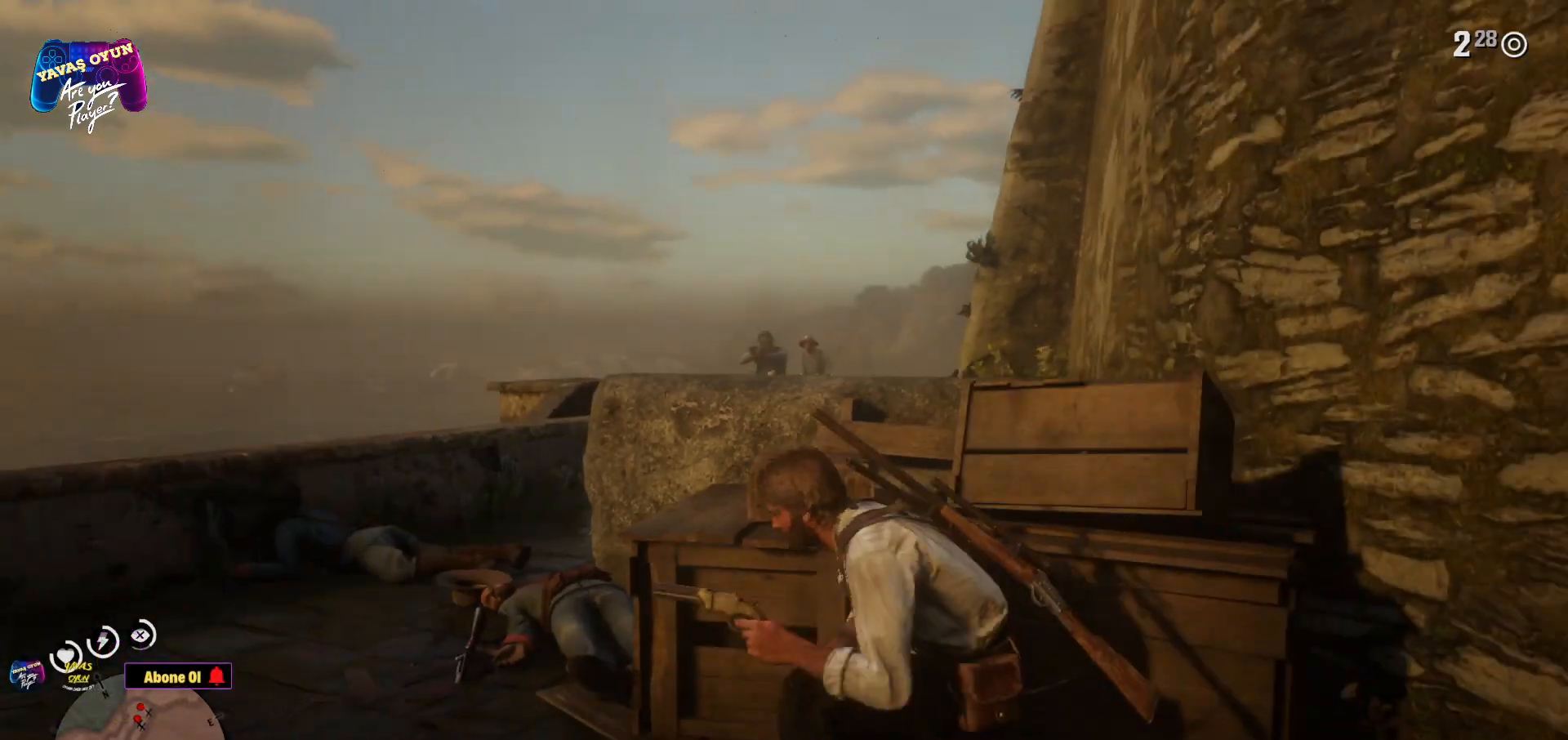
{"buttons": ["L2"], "left_stick": "center", "right_stick": "center", "events": [[33, "left_stick", "center"], [250, "L2", "down"]]}
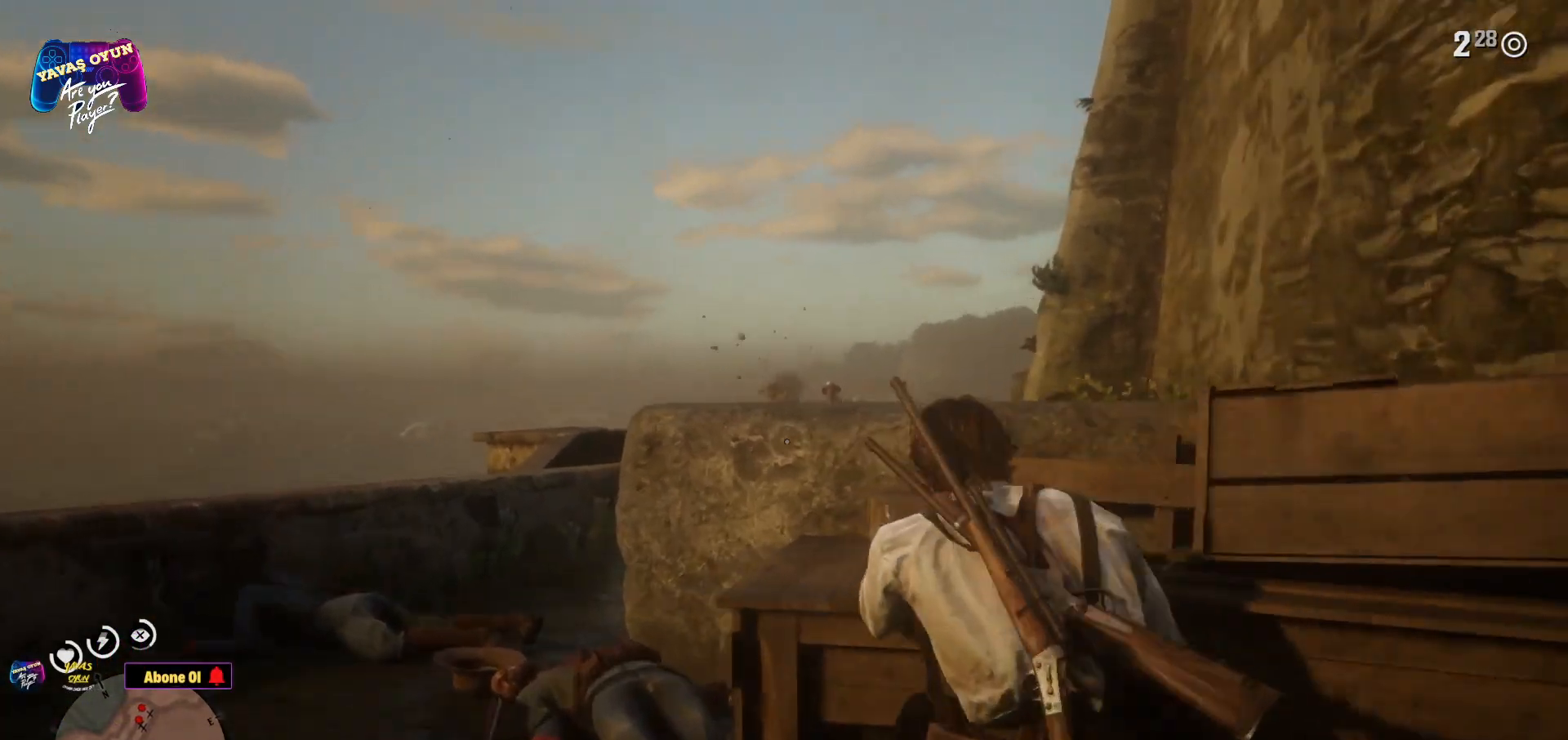
{"buttons": [], "left_stick": "left", "right_stick": "center", "events": [[350, "L2", "up"], [350, "left_stick", "left"]]}
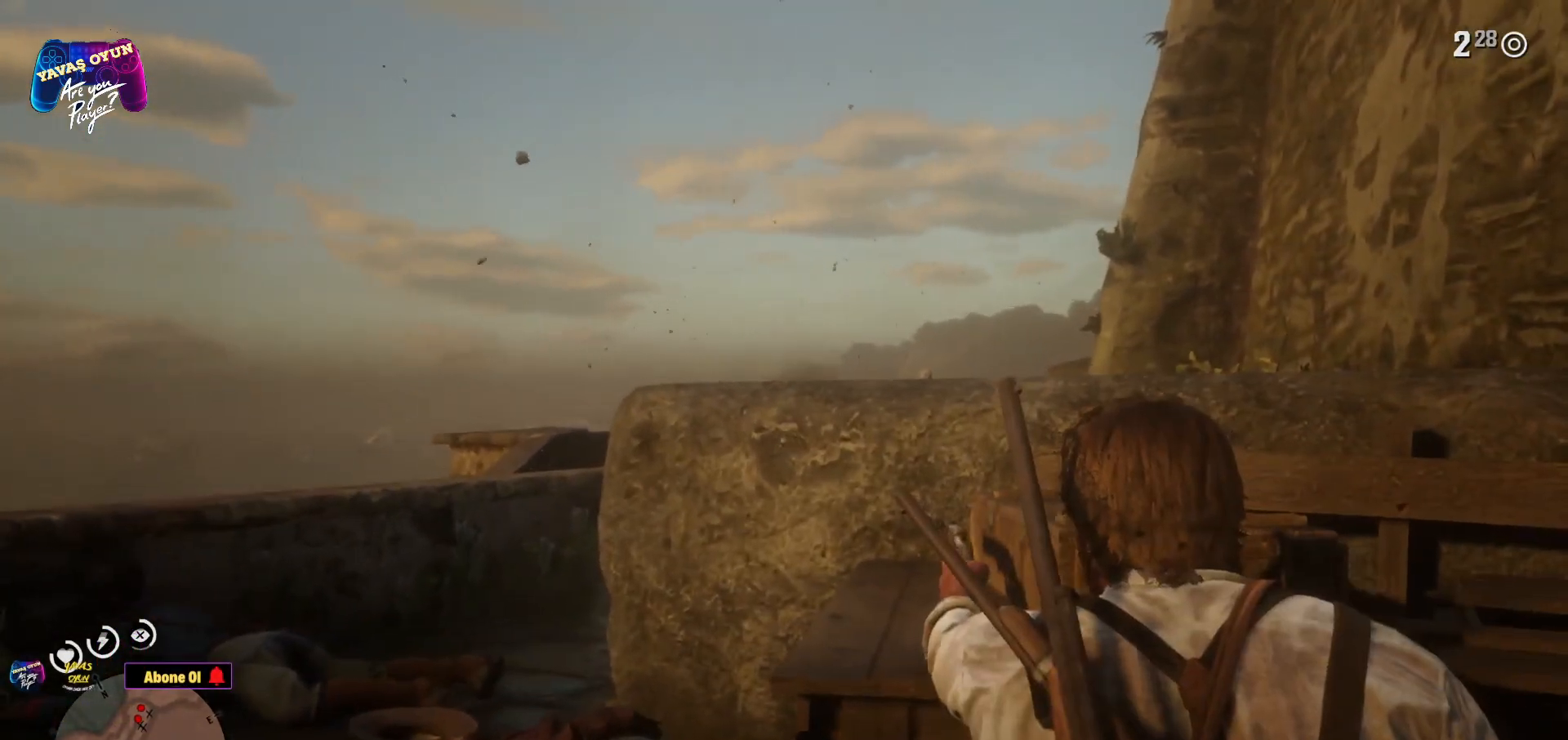
{"buttons": [], "left_stick": "left", "right_stick": "center", "events": []}
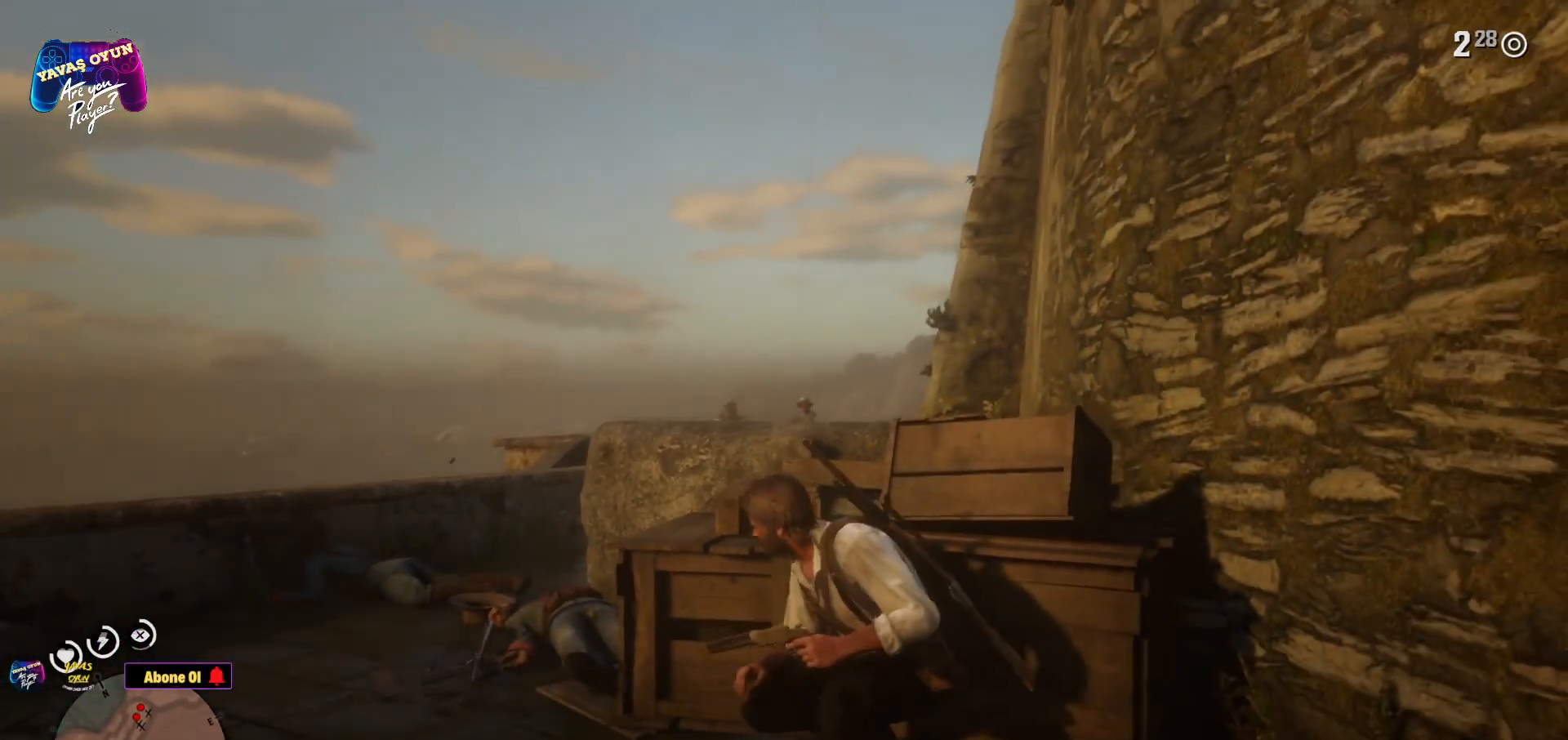
{"buttons": [], "left_stick": "left", "right_stick": "center", "events": [[267, "A", "down"], [383, "A", "up"]]}